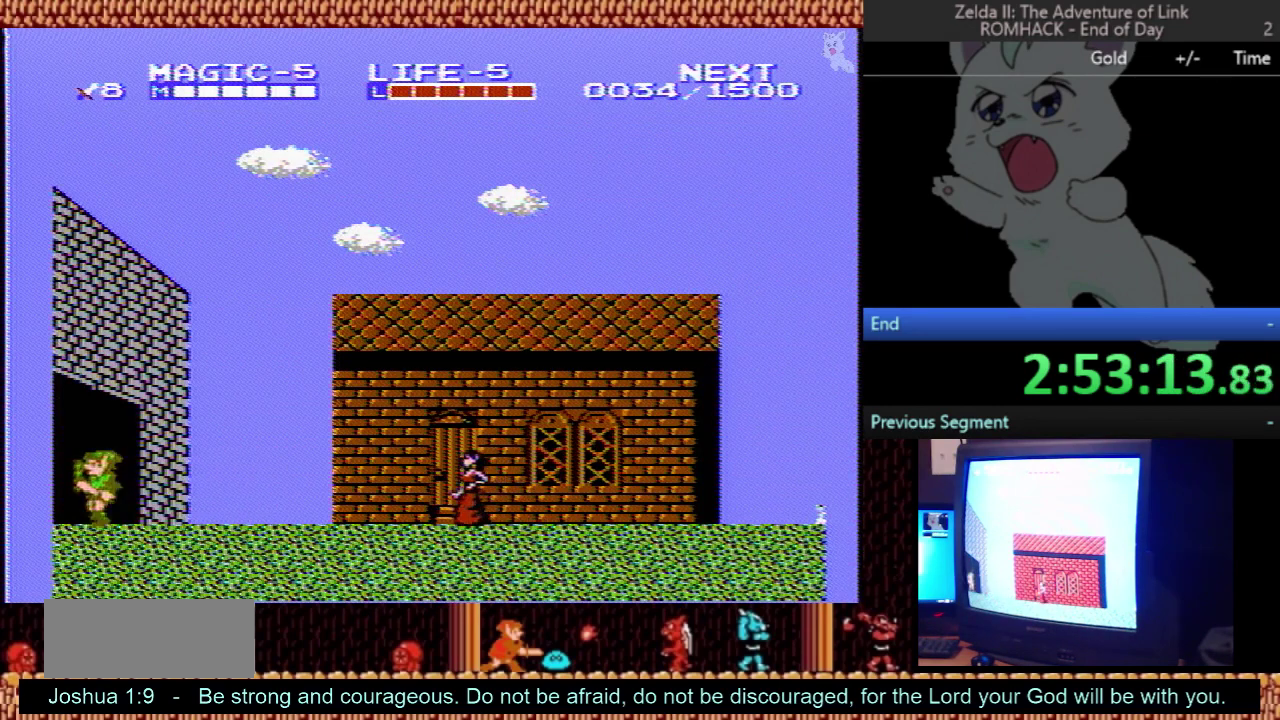
Gameplay with a controller (Nintendo layout); each line is a JSON object with the inputs held at the frame after it. "events" lists button and stick changes between this image and that frame as [ms after this image, input, new state], when the widget could be followed in between. Not read: L3 R3.
{"buttons": ["DPAD_LEFT"], "events": []}
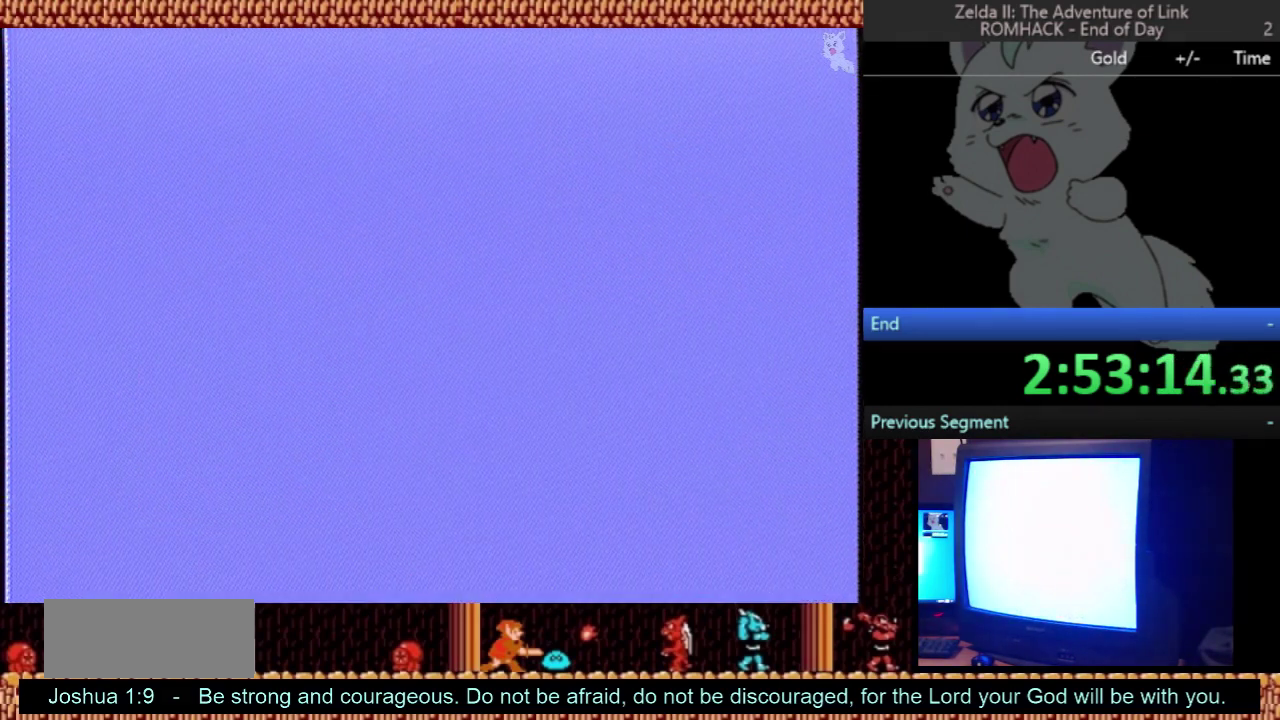
{"buttons": ["DPAD_LEFT"], "events": []}
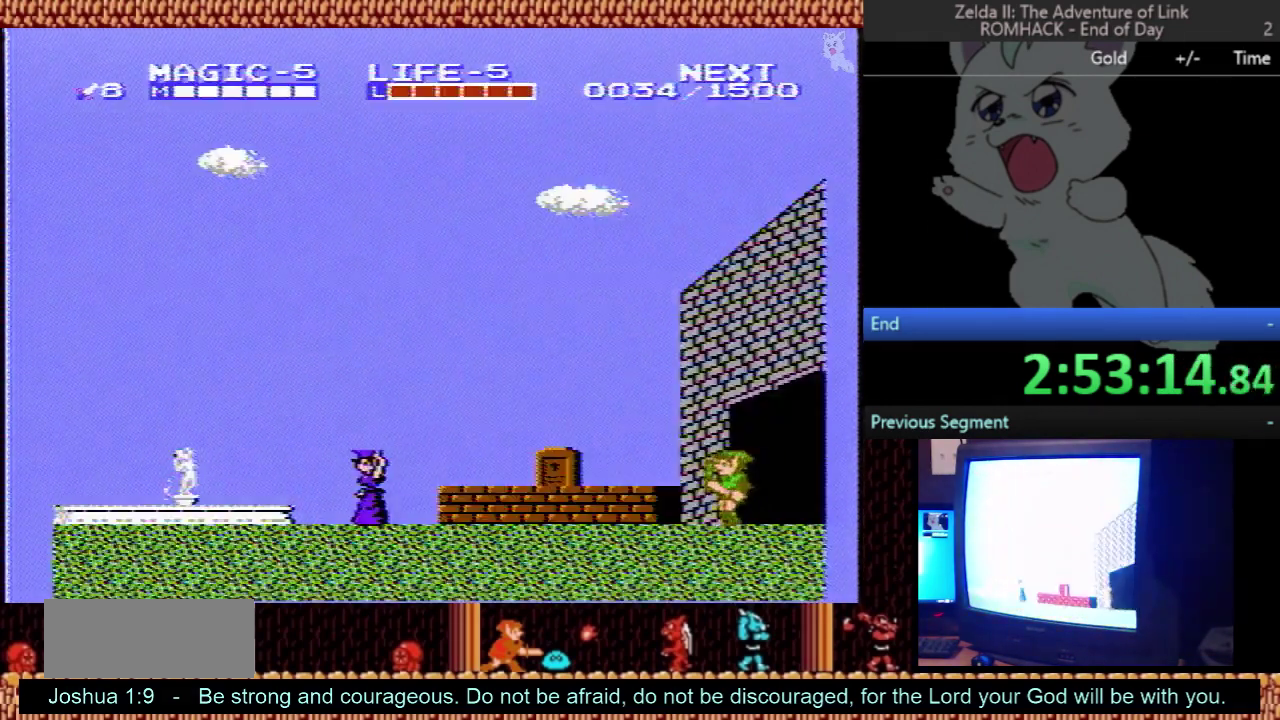
{"buttons": ["DPAD_LEFT"], "events": []}
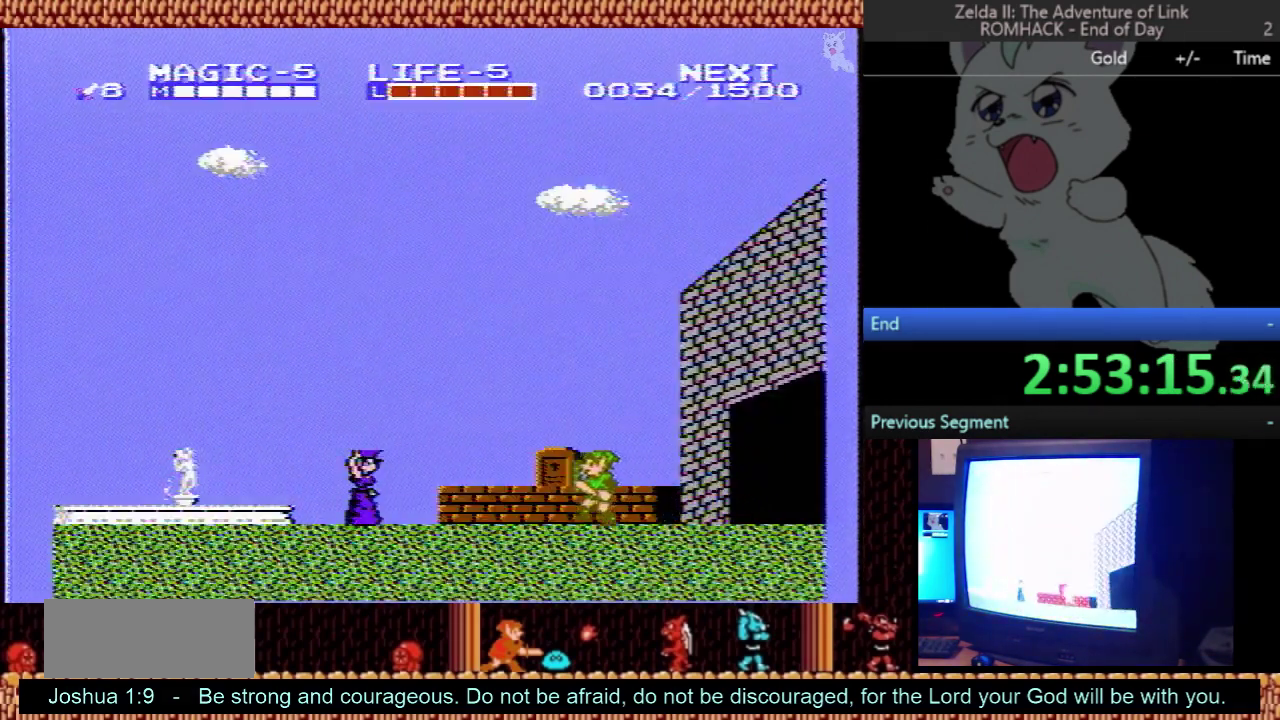
{"buttons": ["DPAD_RIGHT"], "events": [[400, "DPAD_LEFT", "up"], [467, "DPAD_RIGHT", "down"]]}
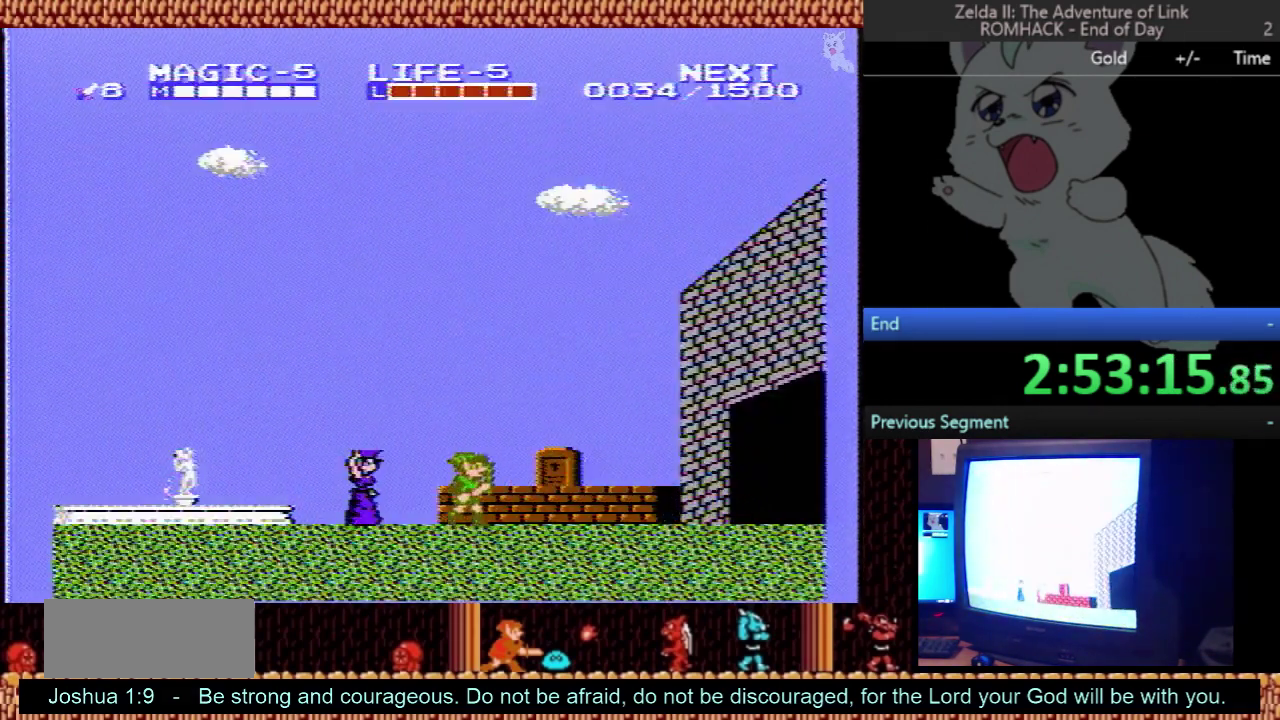
{"buttons": ["DPAD_RIGHT"], "events": []}
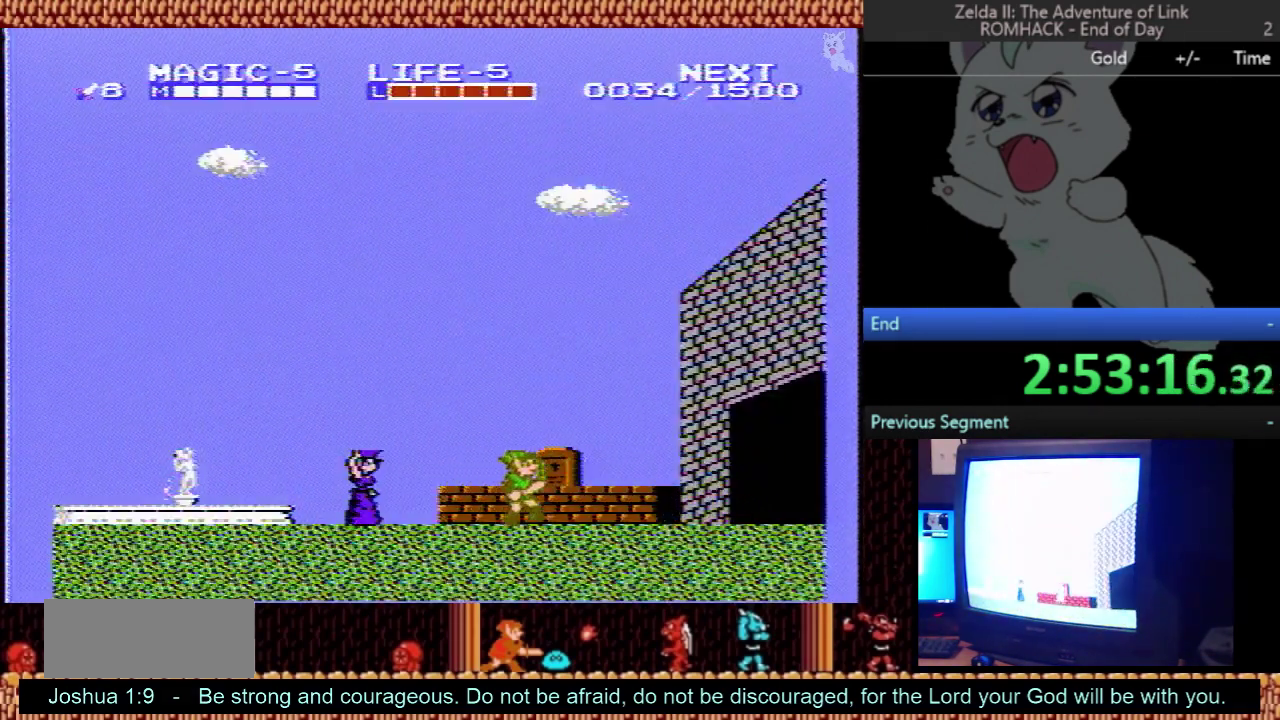
{"buttons": ["DPAD_LEFT"], "events": [[167, "DPAD_RIGHT", "up"], [233, "B", "down"], [400, "B", "up"], [467, "DPAD_LEFT", "down"]]}
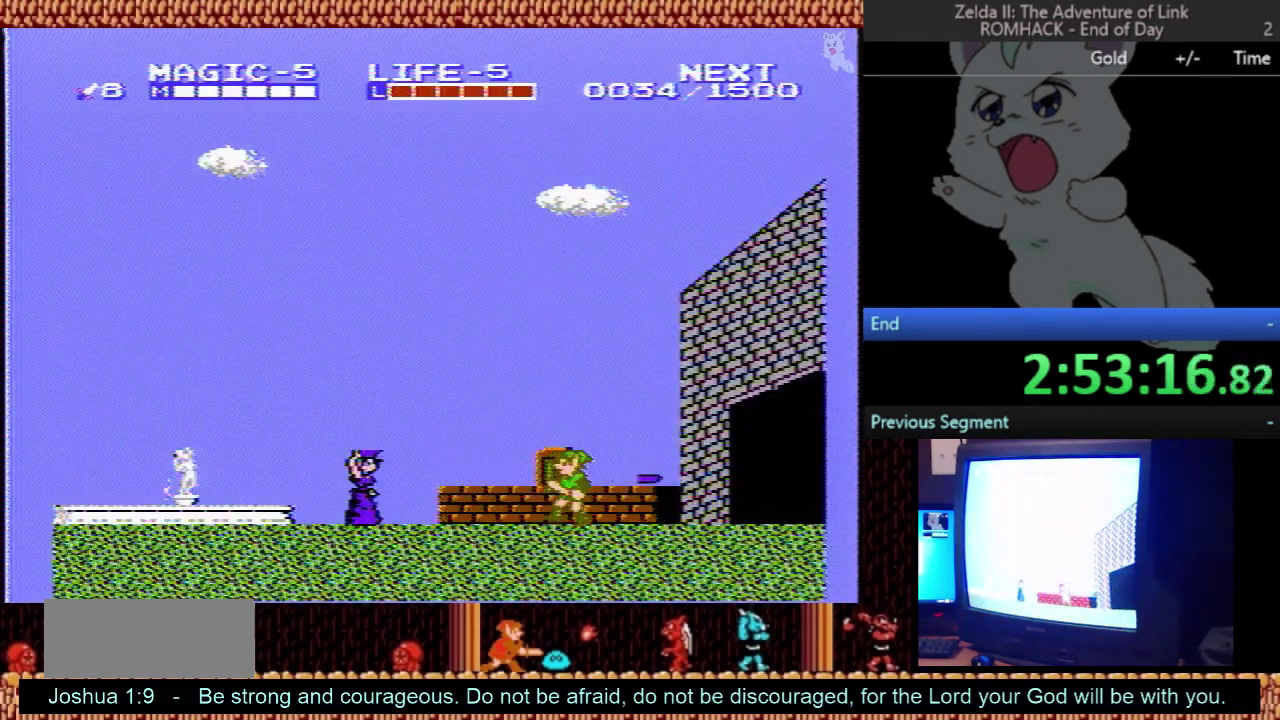
{"buttons": ["DPAD_LEFT"], "events": []}
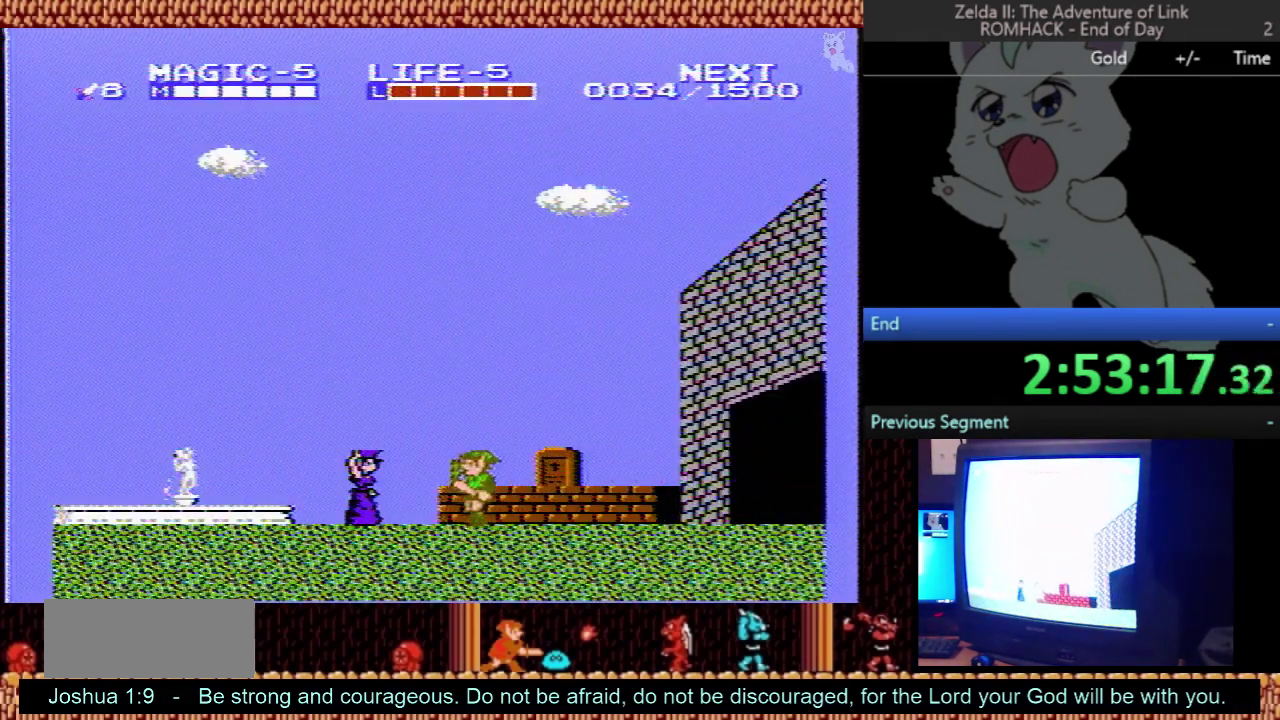
{"buttons": [], "events": [[167, "DPAD_LEFT", "up"], [233, "B", "down"], [433, "B", "up"]]}
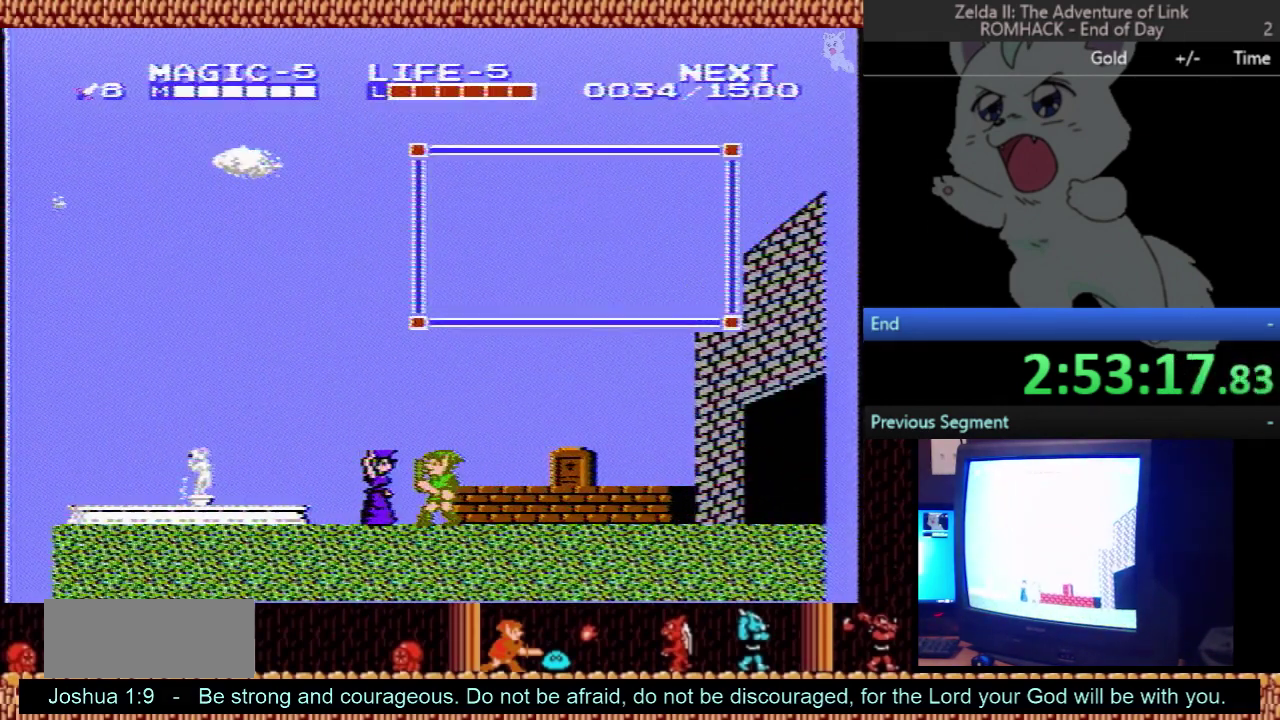
{"buttons": [], "events": []}
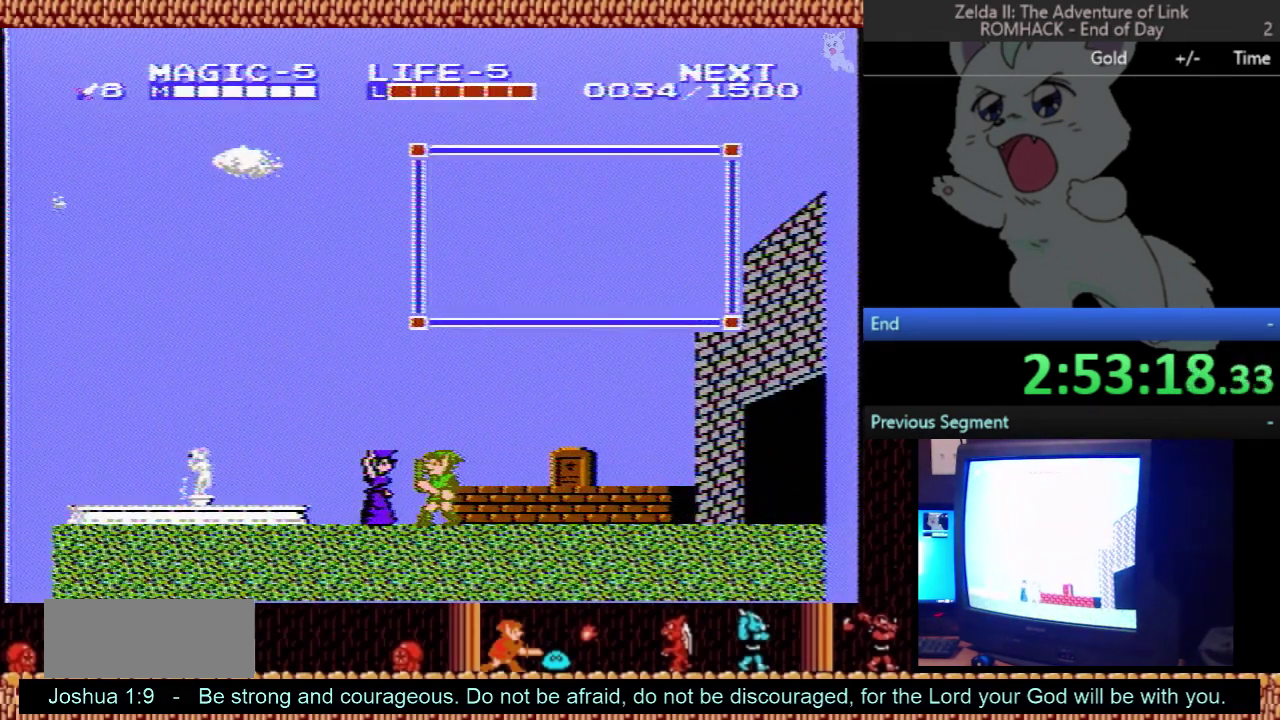
{"buttons": [], "events": []}
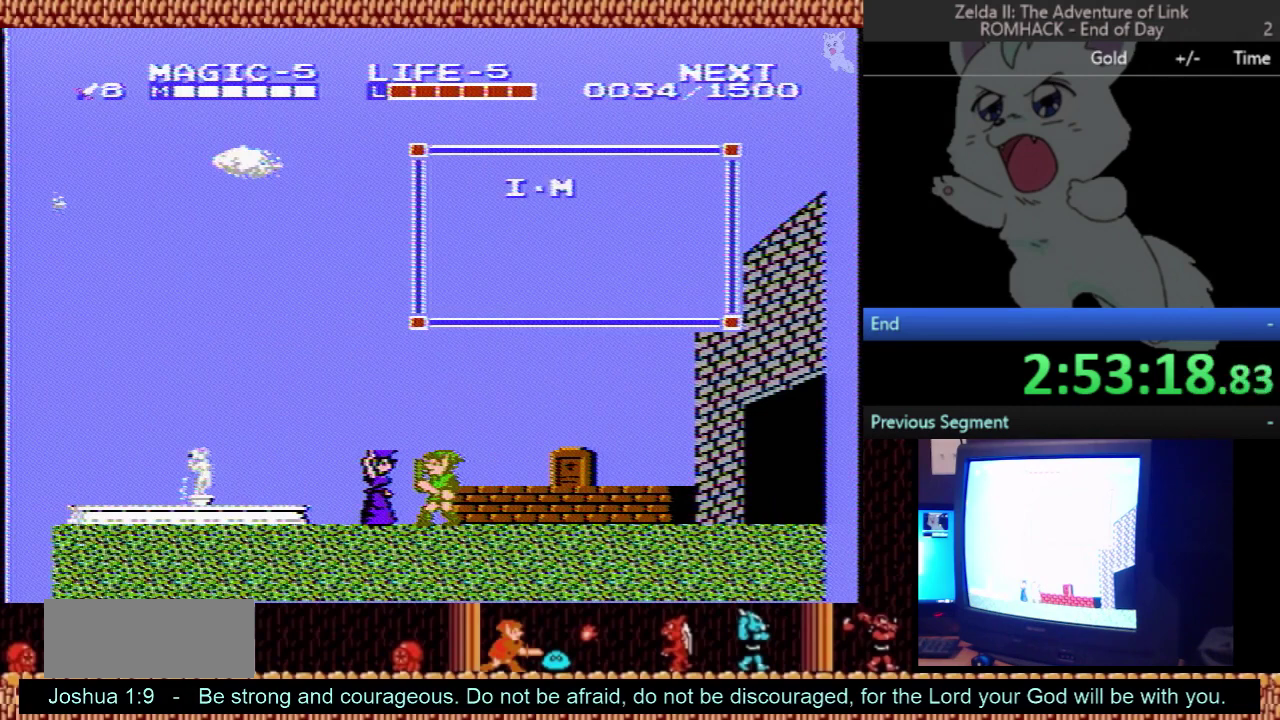
{"buttons": [], "events": []}
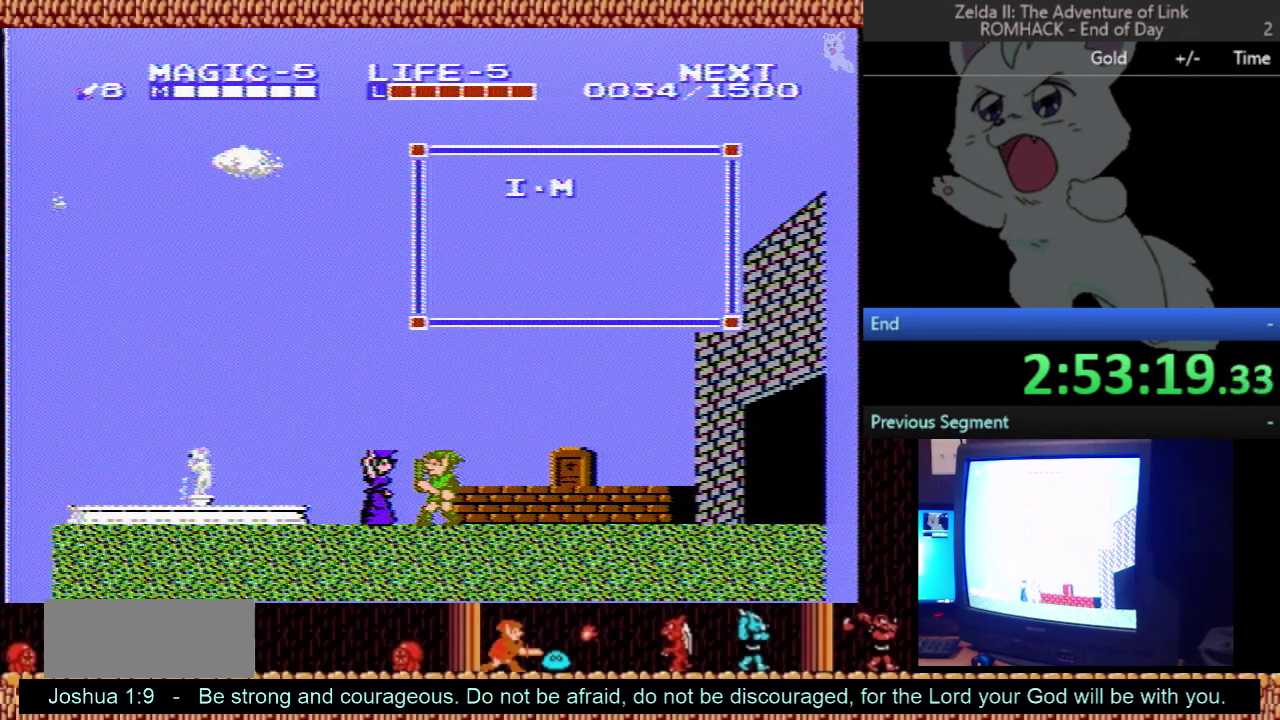
{"buttons": [], "events": []}
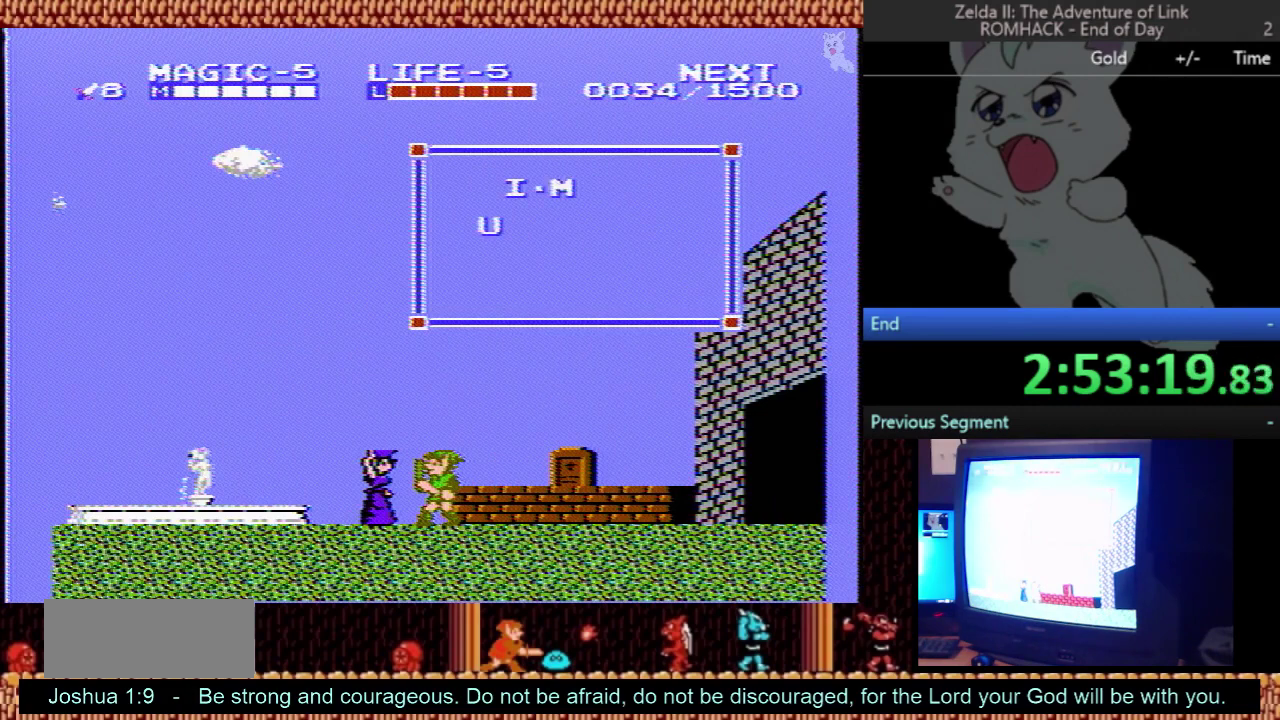
{"buttons": [], "events": []}
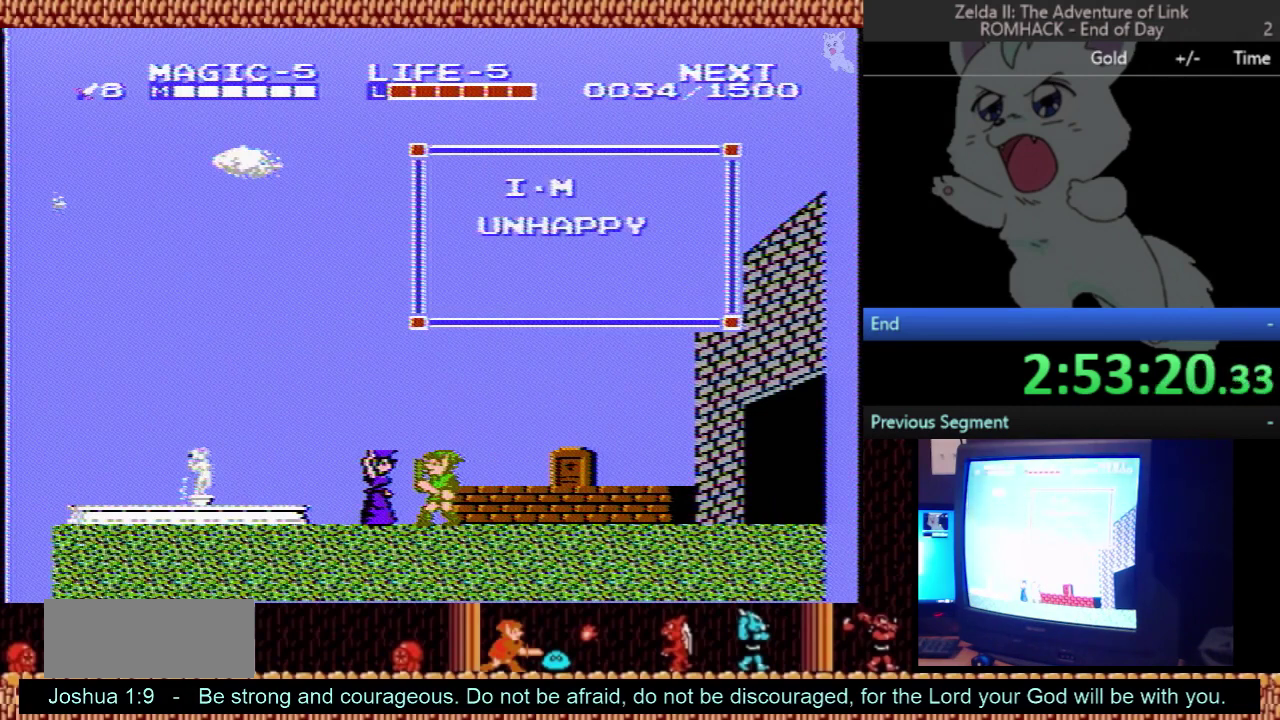
{"buttons": [], "events": []}
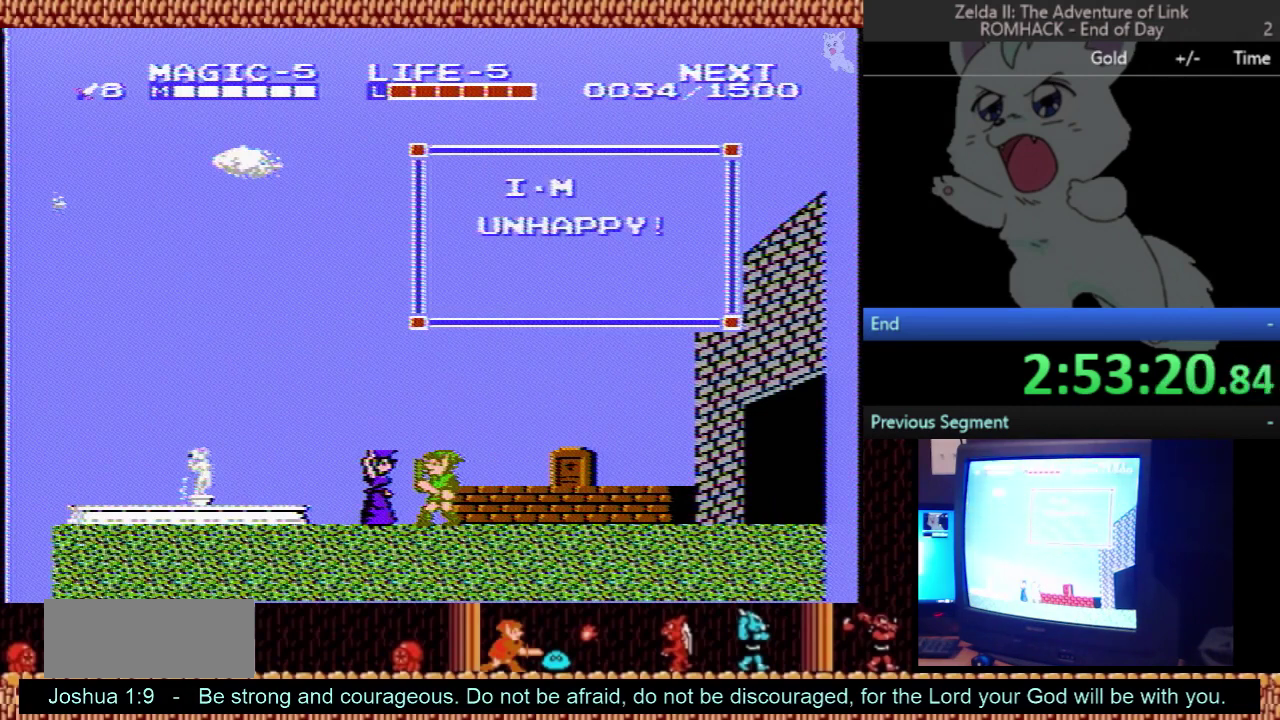
{"buttons": [], "events": []}
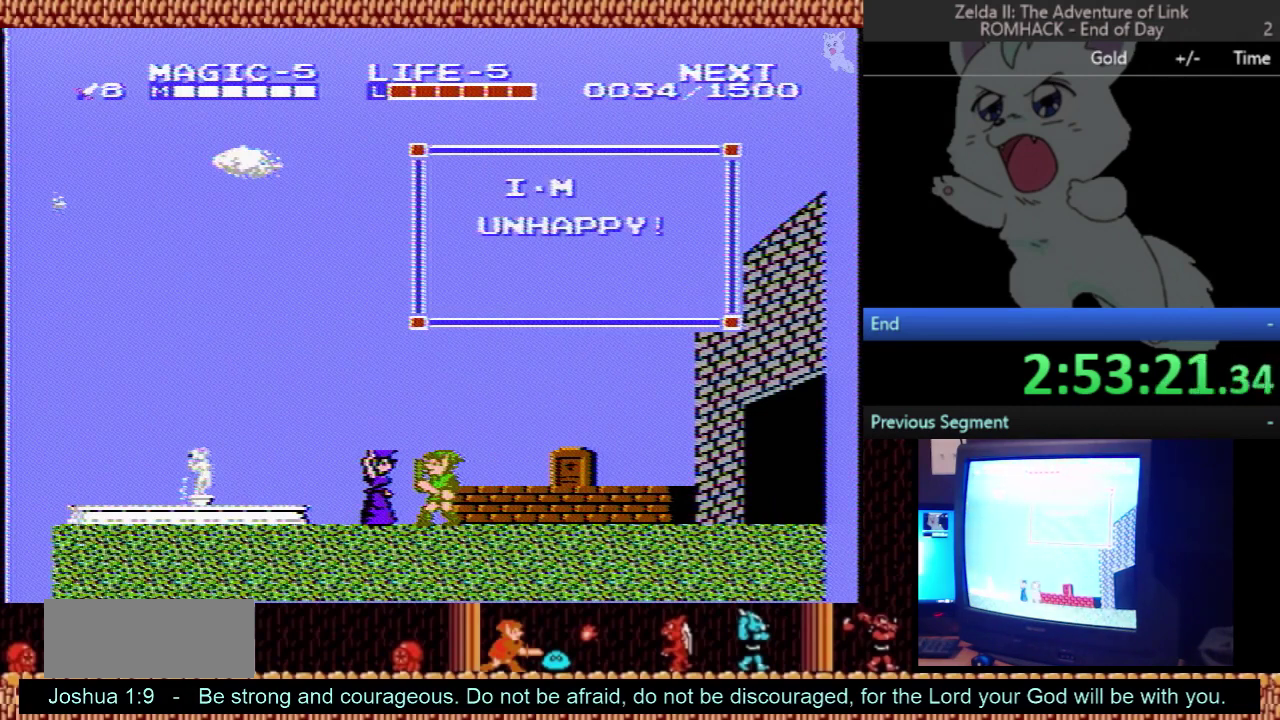
{"buttons": ["B"], "events": [[400, "B", "down"]]}
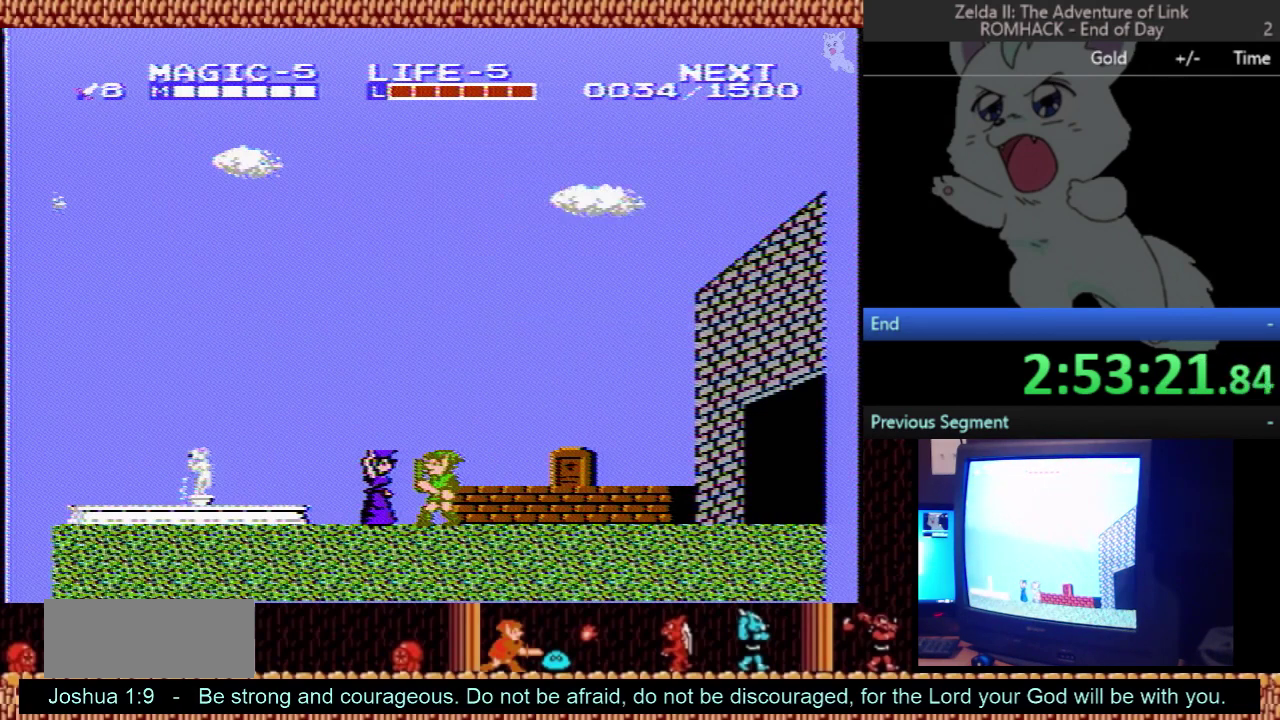
{"buttons": ["DPAD_LEFT"], "events": [[33, "B", "up"], [100, "DPAD_LEFT", "down"]]}
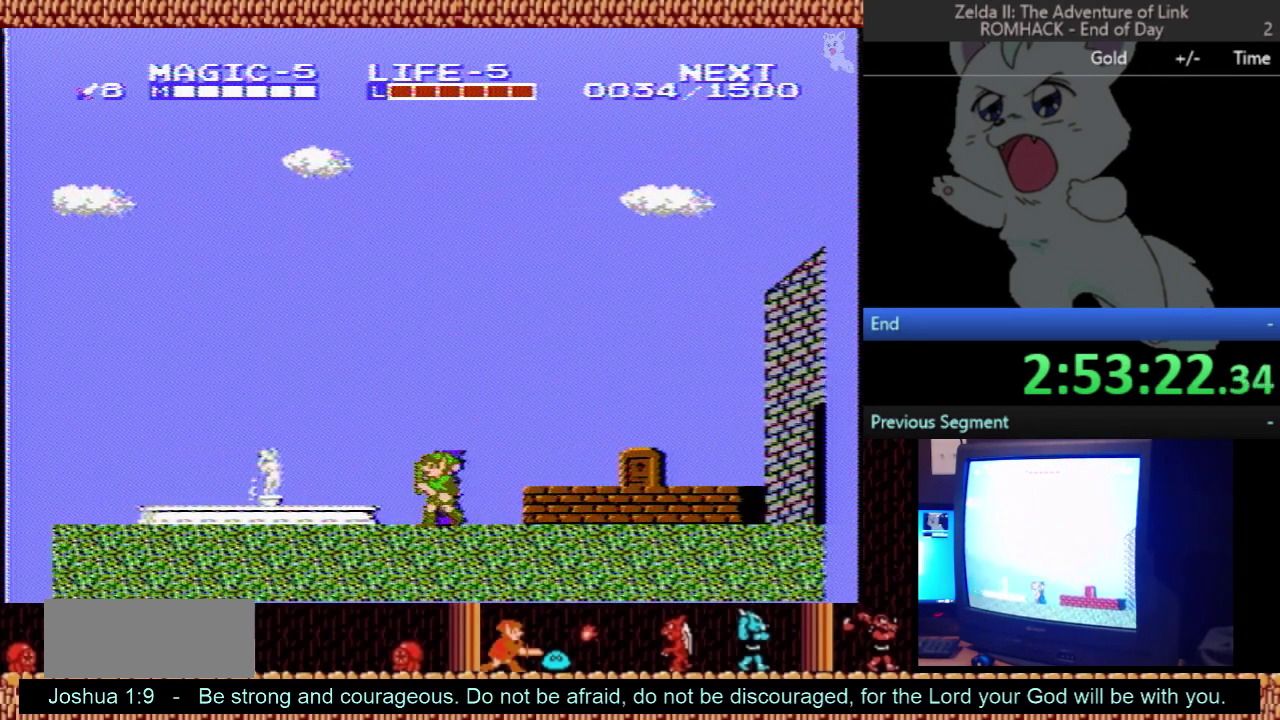
{"buttons": ["DPAD_LEFT"], "events": []}
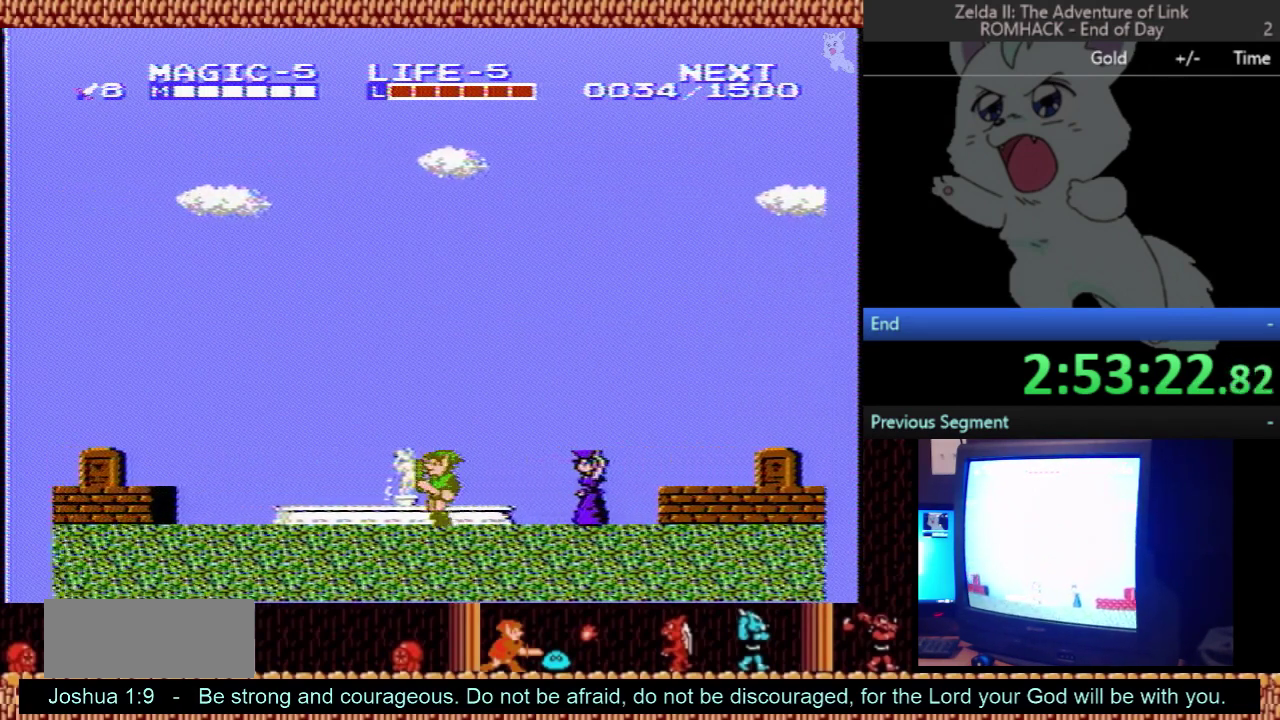
{"buttons": ["DPAD_LEFT"], "events": []}
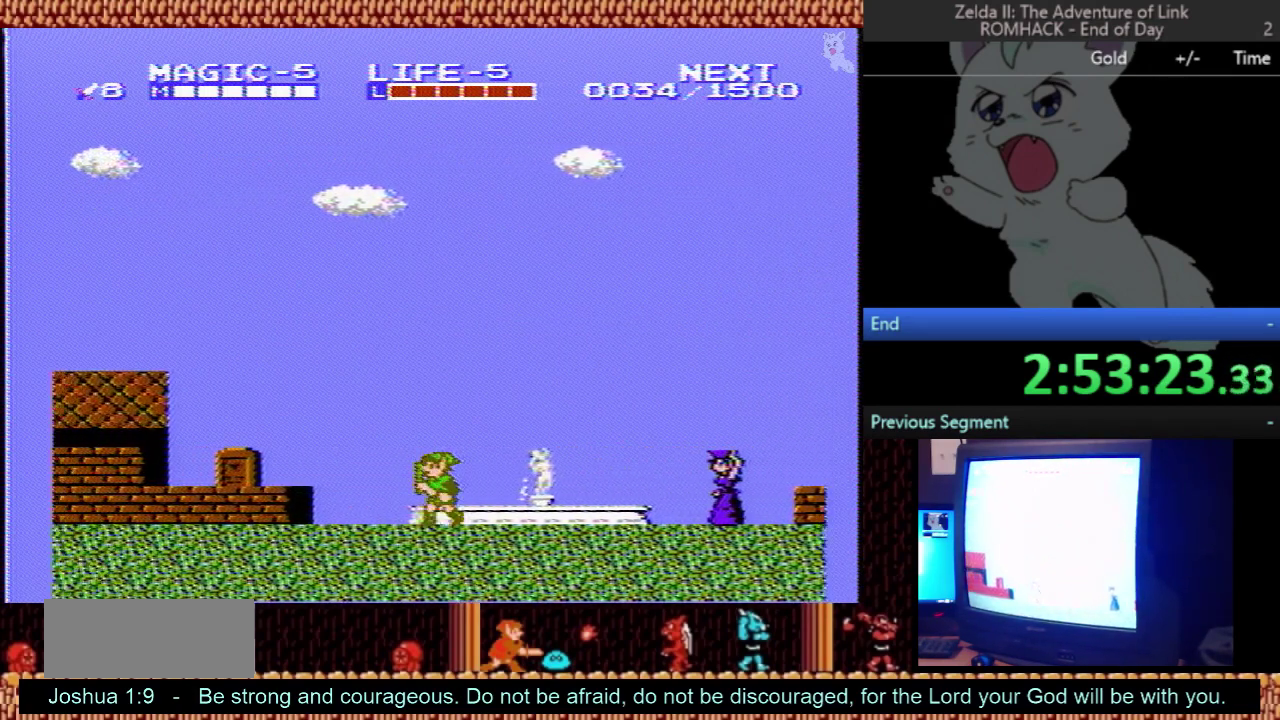
{"buttons": ["DPAD_LEFT"], "events": []}
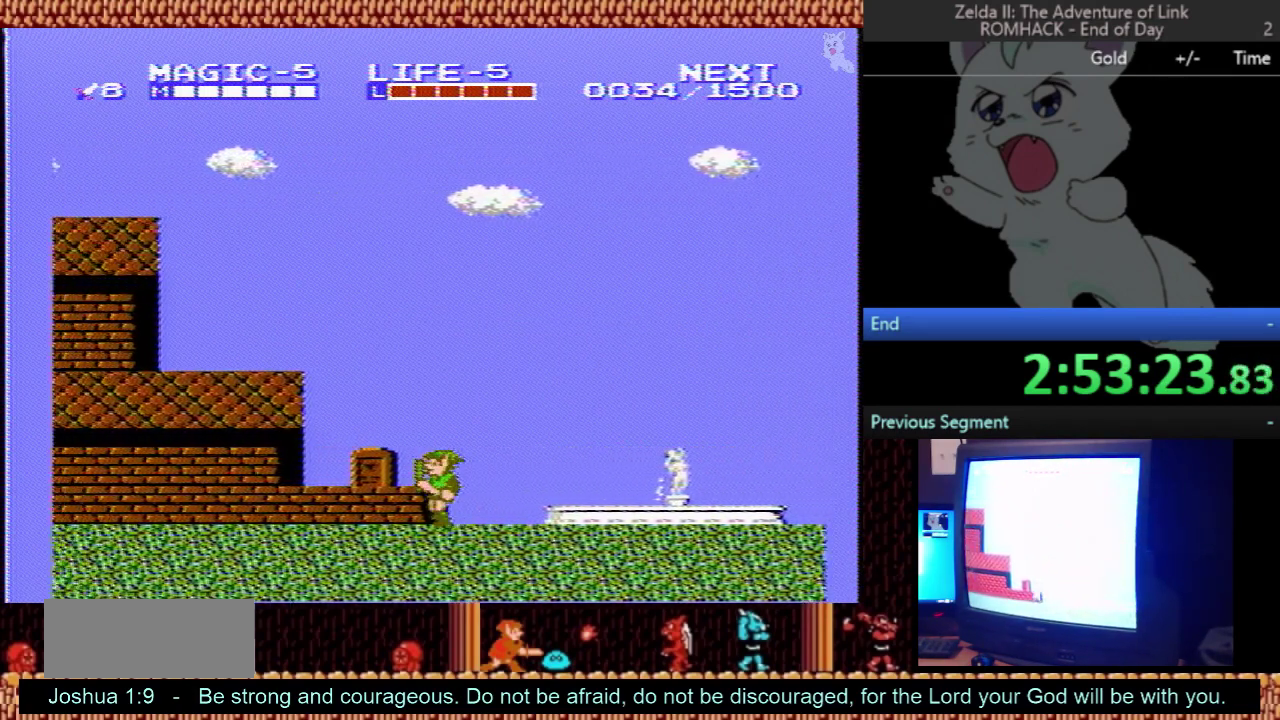
{"buttons": ["DPAD_LEFT"], "events": []}
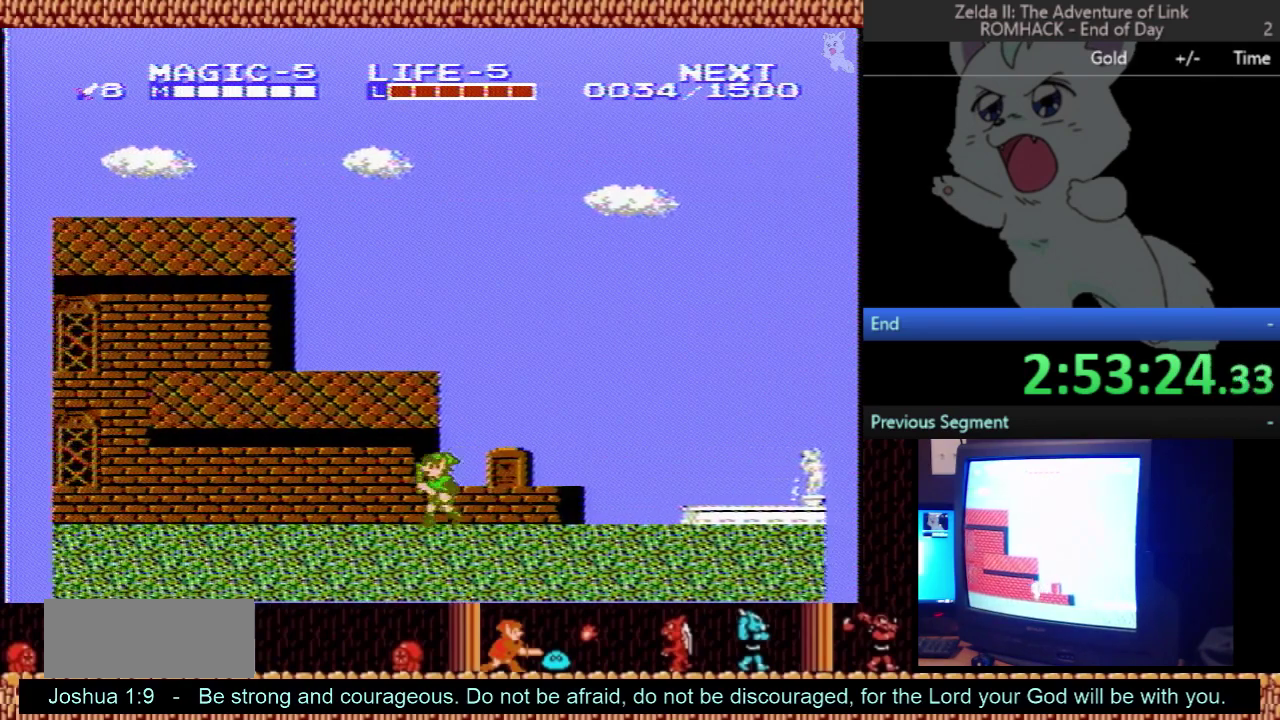
{"buttons": ["DPAD_LEFT"], "events": []}
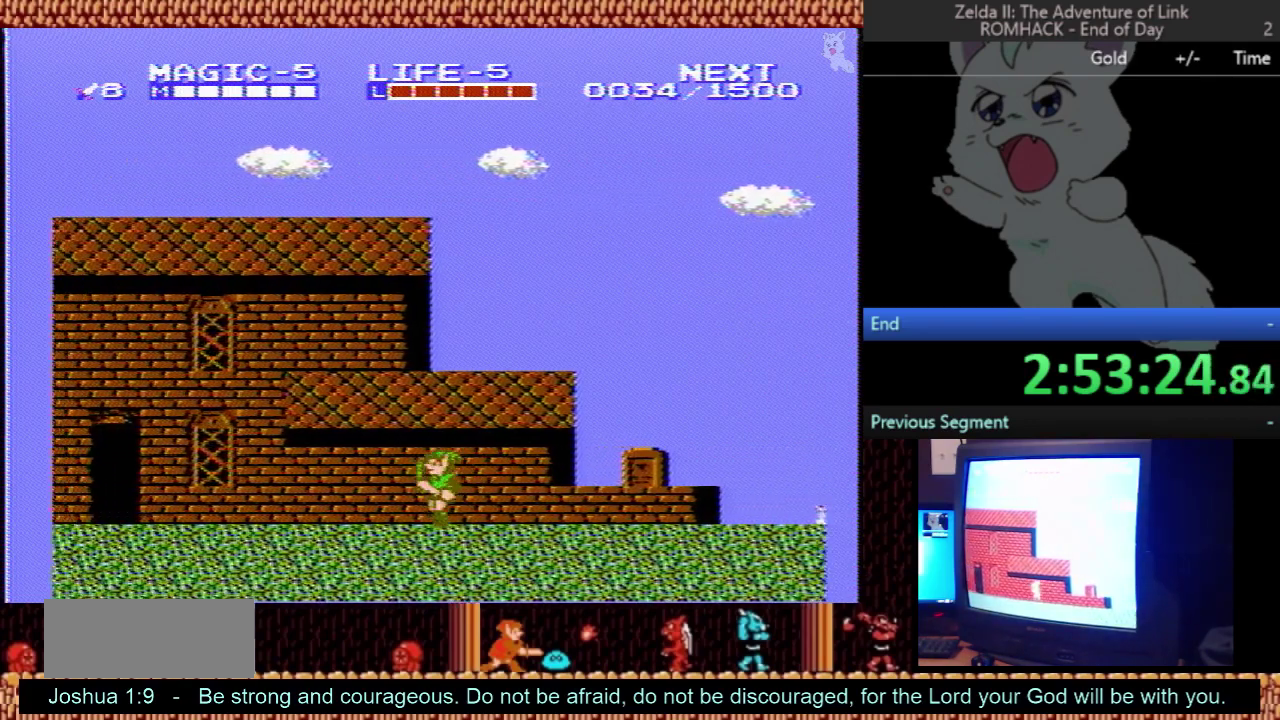
{"buttons": ["B", "DPAD_LEFT"], "events": [[100, "A", "down"], [400, "B", "down"], [467, "A", "up"]]}
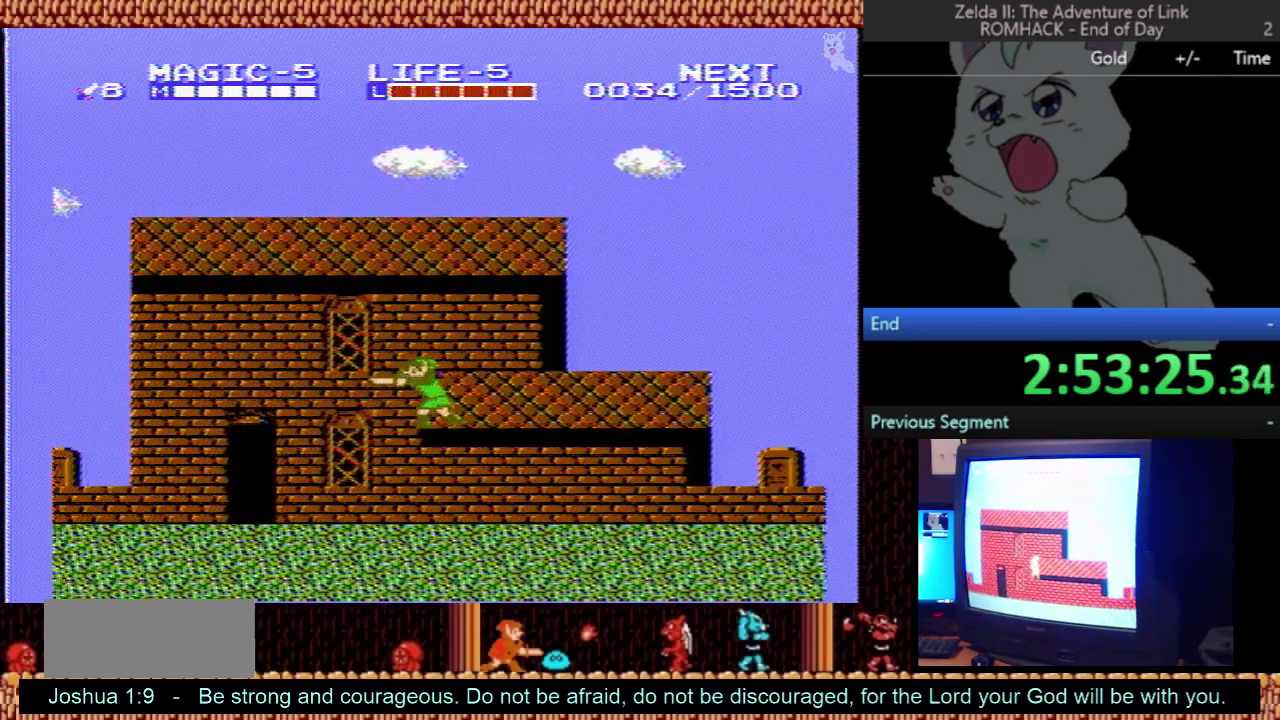
{"buttons": ["DPAD_LEFT"], "events": [[33, "B", "up"]]}
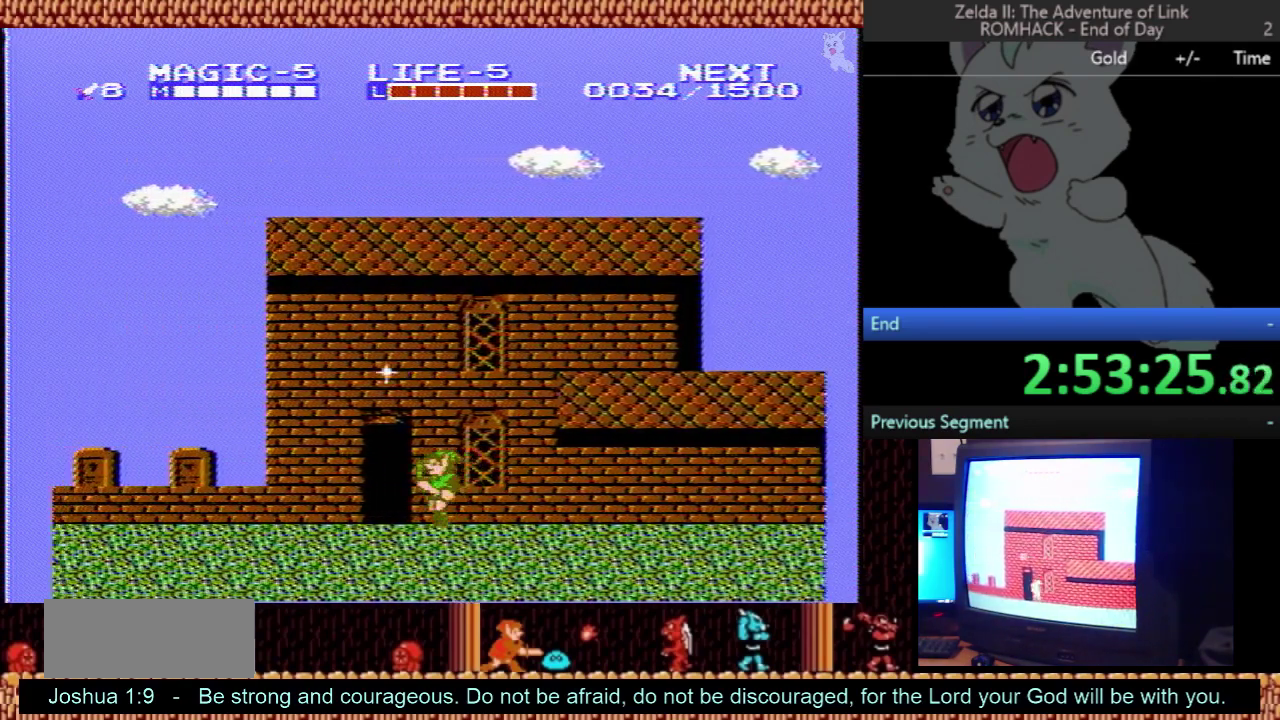
{"buttons": [], "events": [[67, "DPAD_UP", "down"], [100, "DPAD_LEFT", "up"], [300, "DPAD_UP", "up"]]}
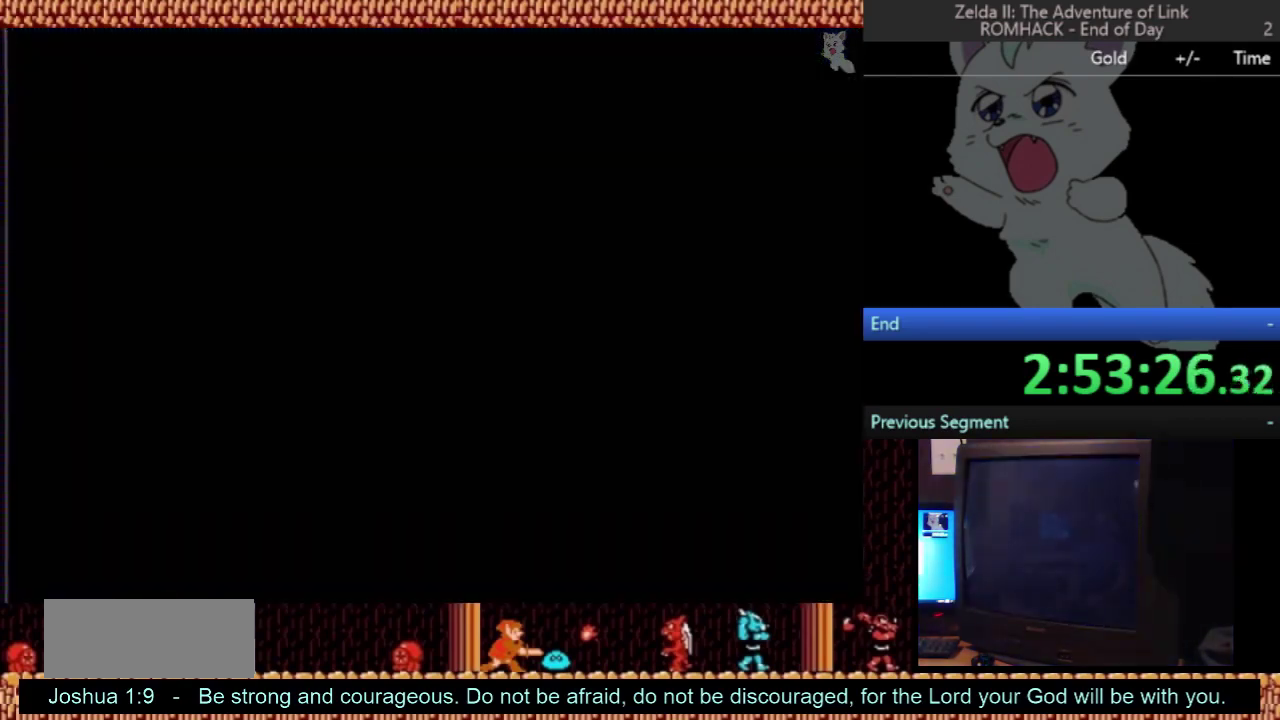
{"buttons": [], "events": []}
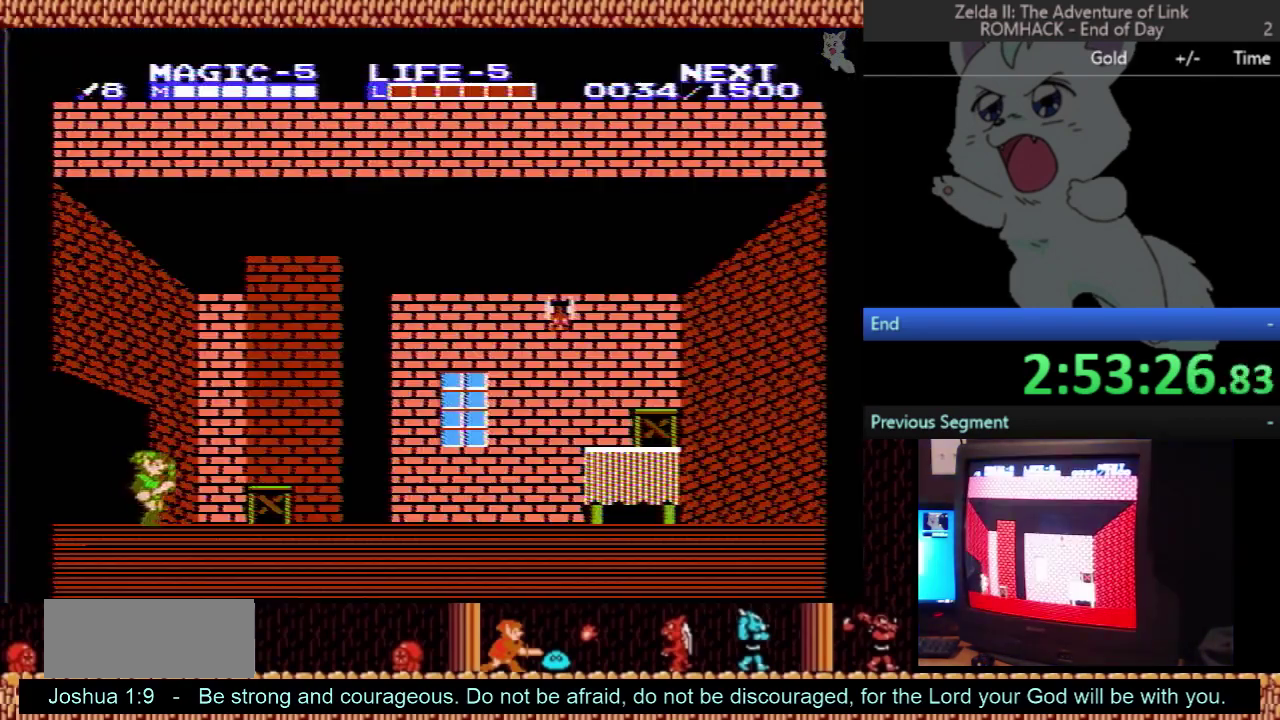
{"buttons": ["DPAD_RIGHT"], "events": [[67, "DPAD_RIGHT", "down"]]}
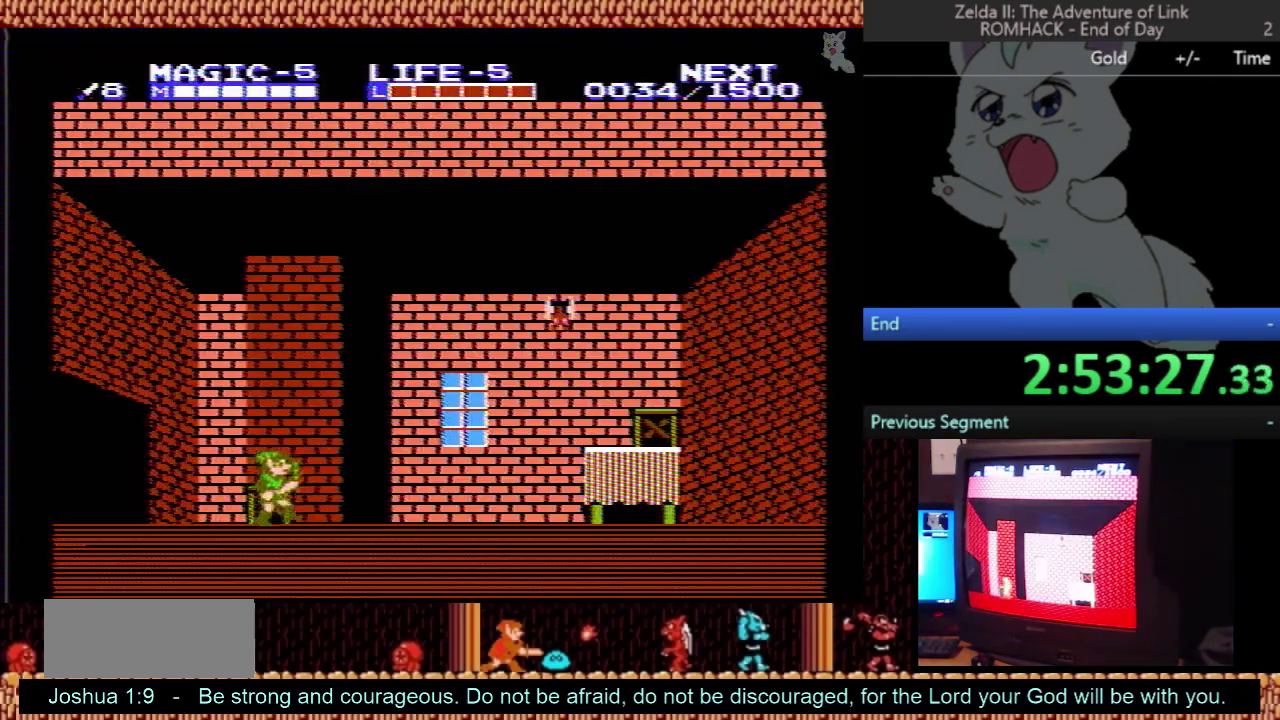
{"buttons": ["A", "DPAD_RIGHT"], "events": [[500, "A", "down"]]}
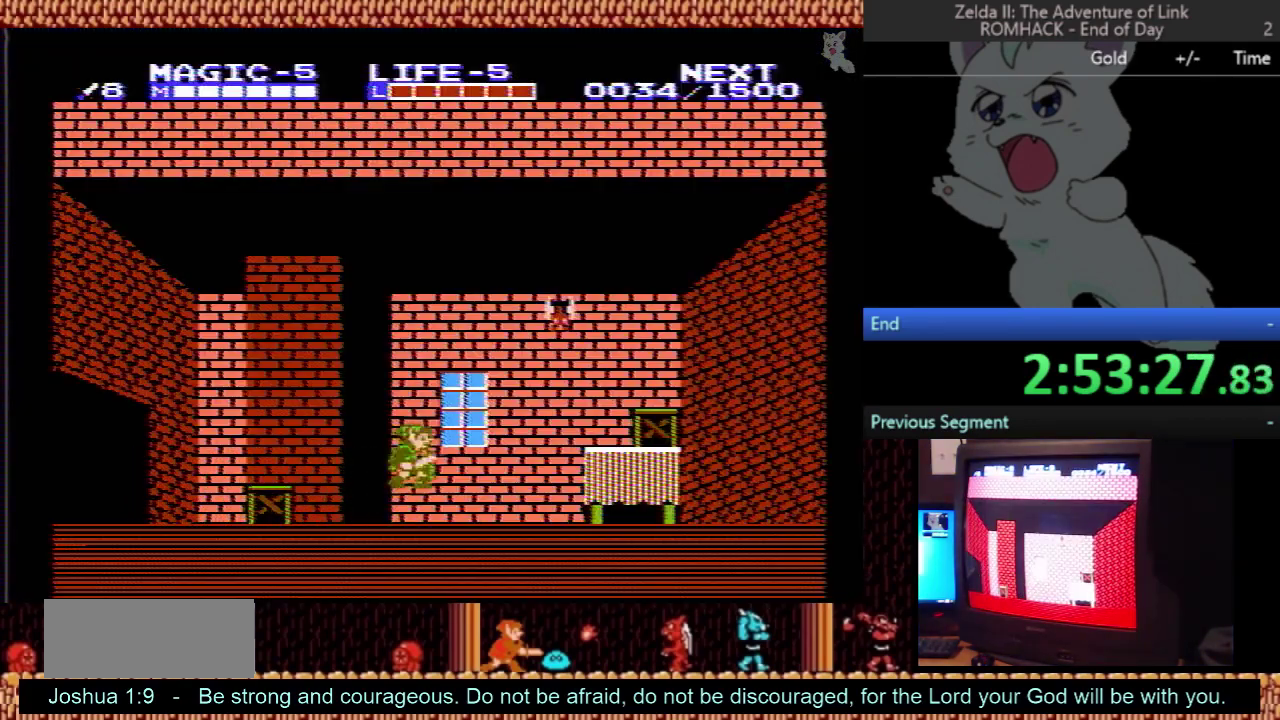
{"buttons": [], "events": [[267, "B", "down"], [267, "DPAD_RIGHT", "up"], [400, "B", "up"], [467, "A", "up"]]}
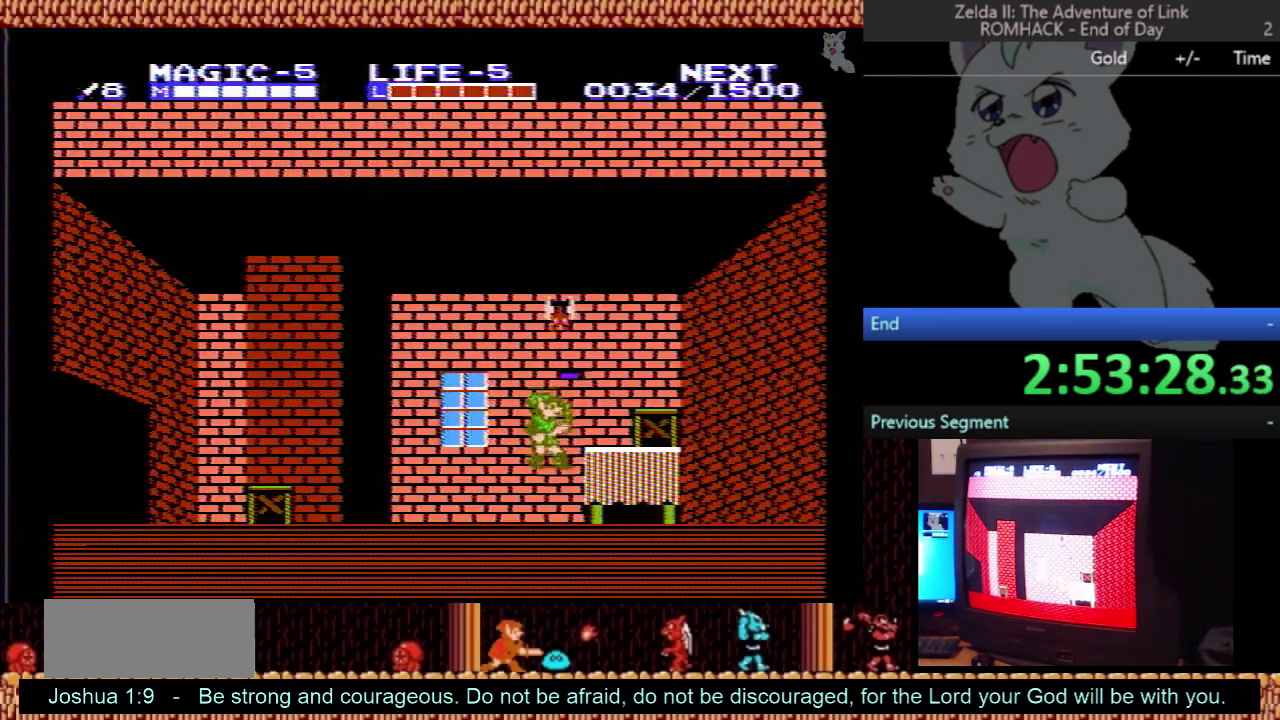
{"buttons": ["DPAD_RIGHT"], "events": [[400, "DPAD_RIGHT", "down"]]}